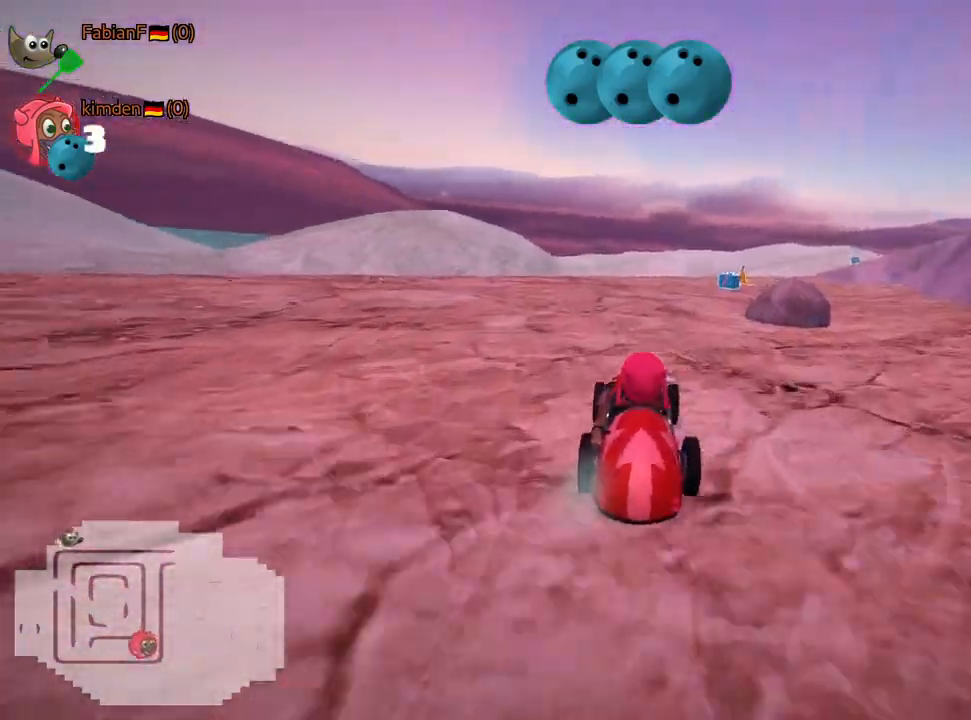
Gameplay with keyboard; each line is a JSON object with the keys held at the frame after it. "events" lists presses ("down") and releases ("up") of "down", "fire", "flag", "left", "look", "nitro", "right", "skid" and "up" between this image and that frame as [ms after this image, input, new state], when the widget could be followed in between. No other keys are recorded. Mouse input is not recorded. Key names are as the overlay labels them; some are game actions (e.g. jump) rather than physical keys.
{"keys": ["skid", "up"], "events": [[100, "right", "up"], [133, "left", "down"], [450, "left", "up"]]}
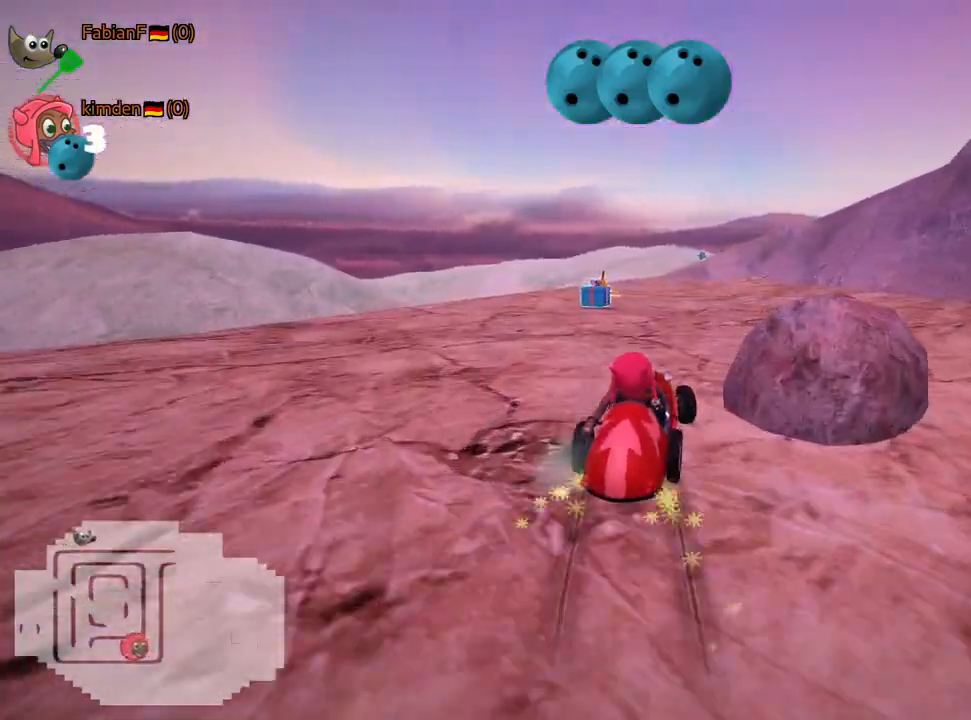
{"keys": ["left", "up"], "events": [[83, "left", "down"], [500, "skid", "up"]]}
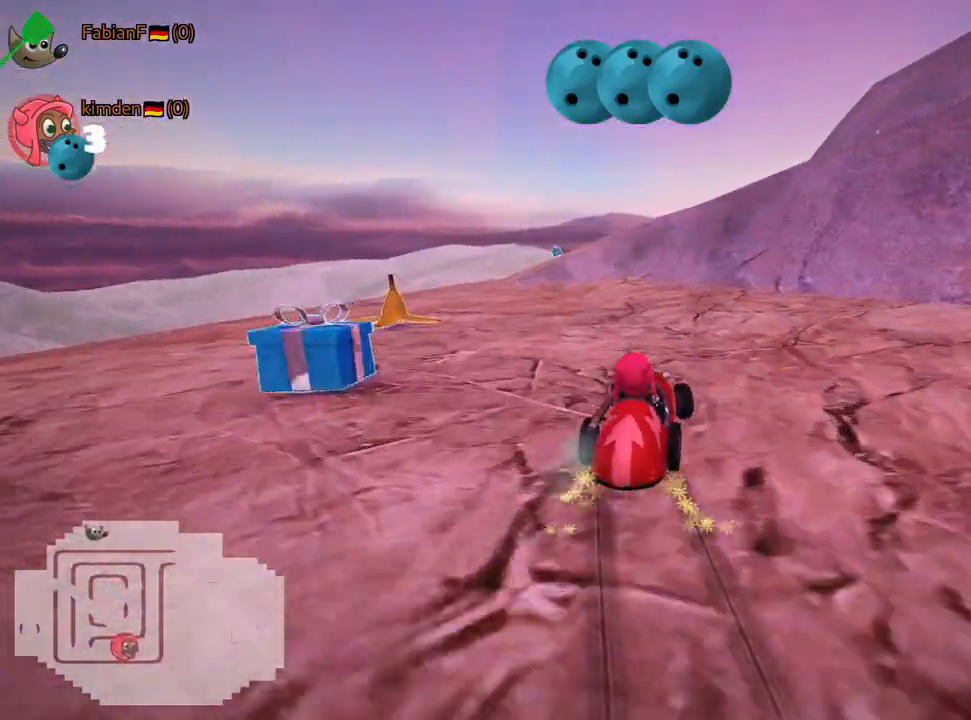
{"keys": ["up"], "events": [[417, "left", "up"]]}
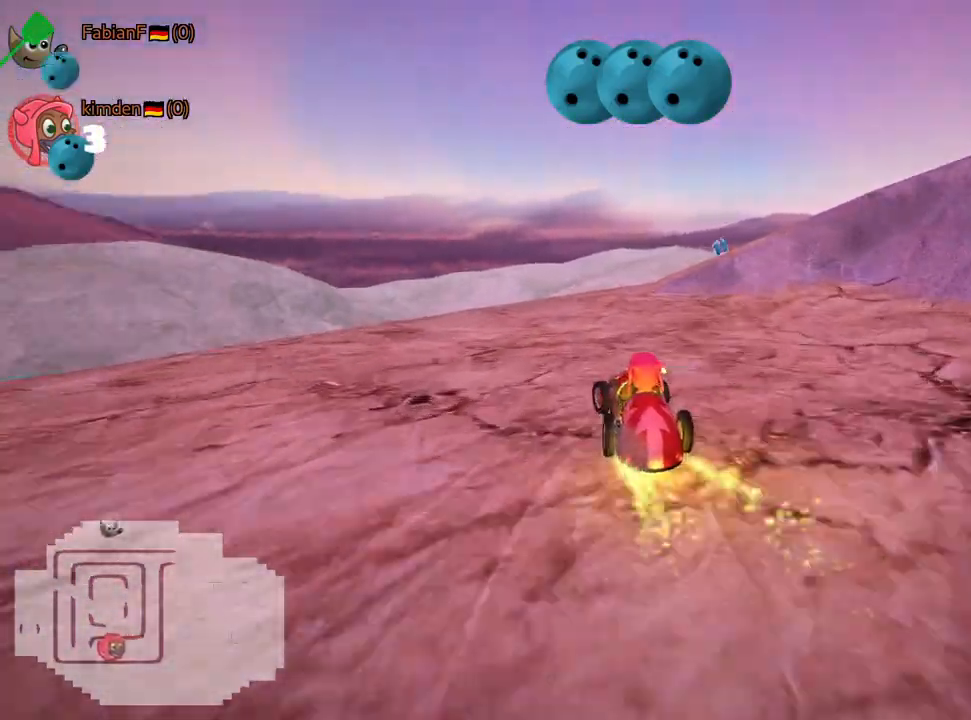
{"keys": ["right", "skid", "up"], "events": [[183, "up", "up"], [283, "skid", "down"], [317, "right", "down"], [467, "up", "down"]]}
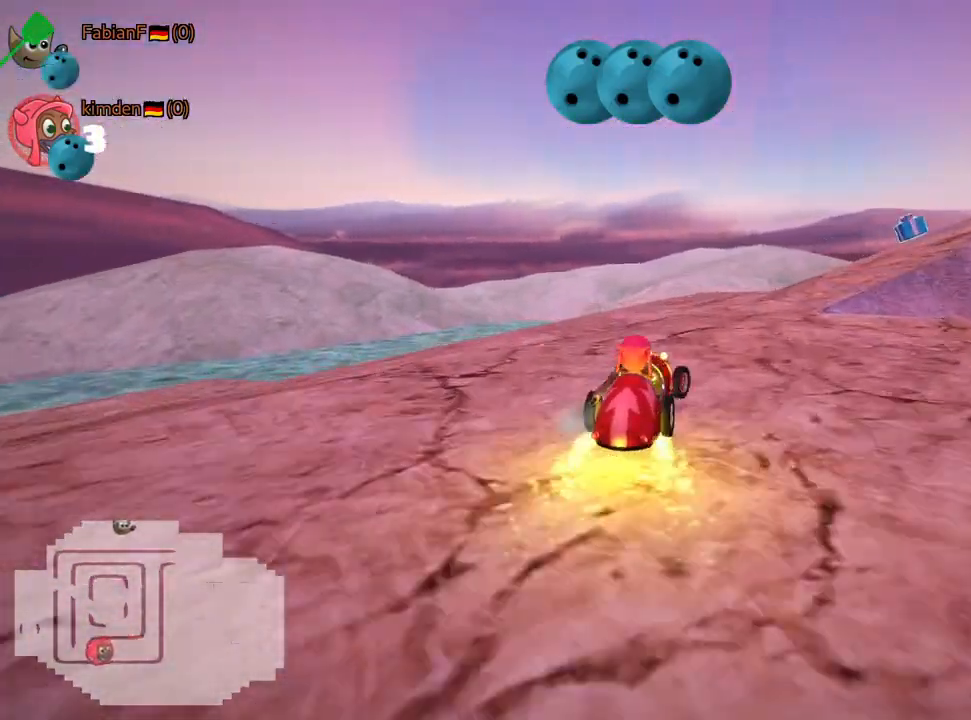
{"keys": ["up"], "events": [[17, "right", "up"], [50, "right", "down"], [233, "skid", "up"], [317, "right", "up"]]}
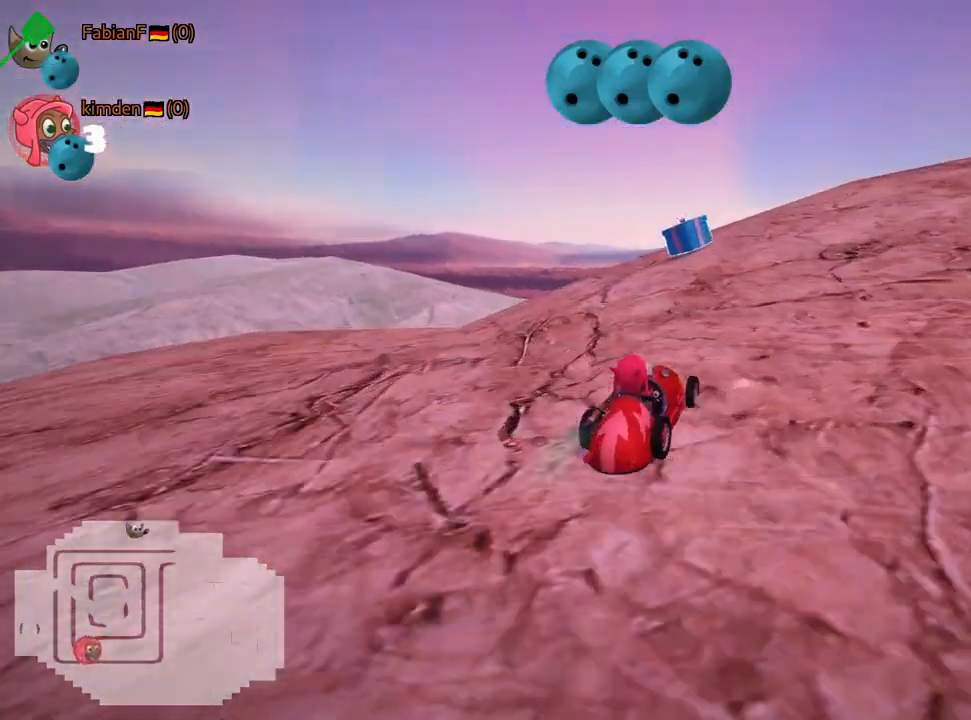
{"keys": ["right", "skid", "up"], "events": [[50, "left", "down"], [150, "left", "up"], [250, "left", "down"], [350, "left", "up"], [417, "skid", "down"], [433, "right", "down"]]}
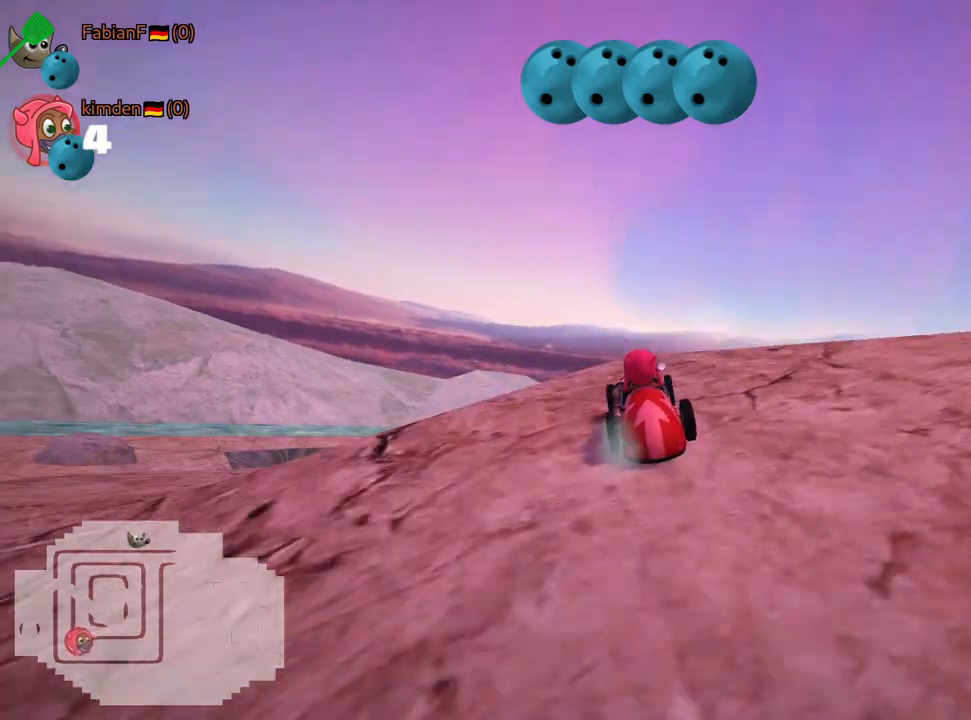
{"keys": ["right", "skid", "up"], "events": []}
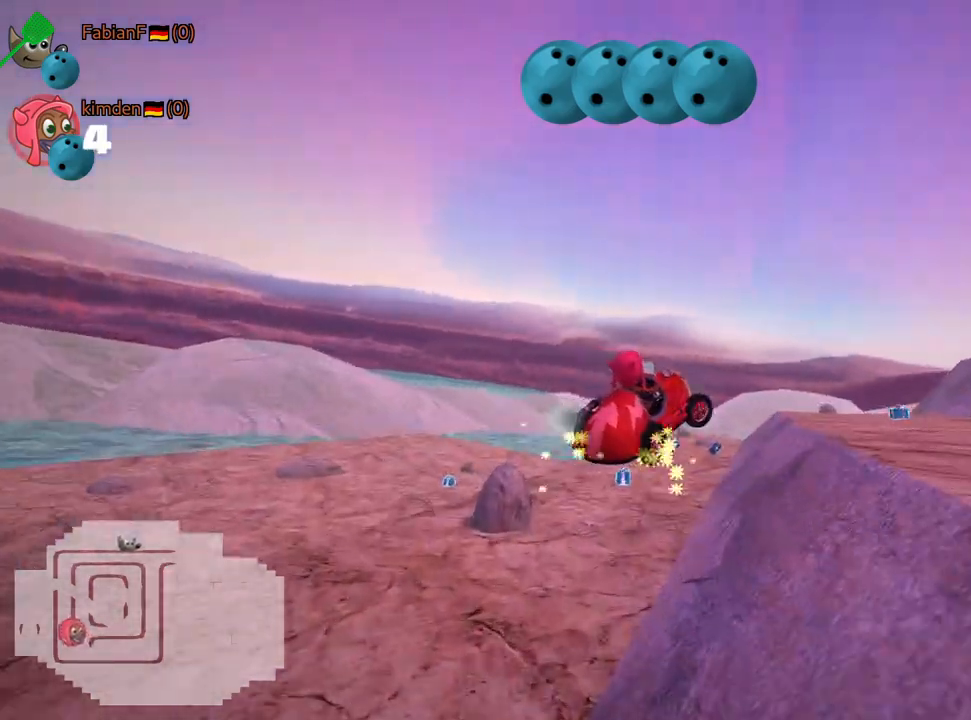
{"keys": ["right", "skid", "up"], "events": []}
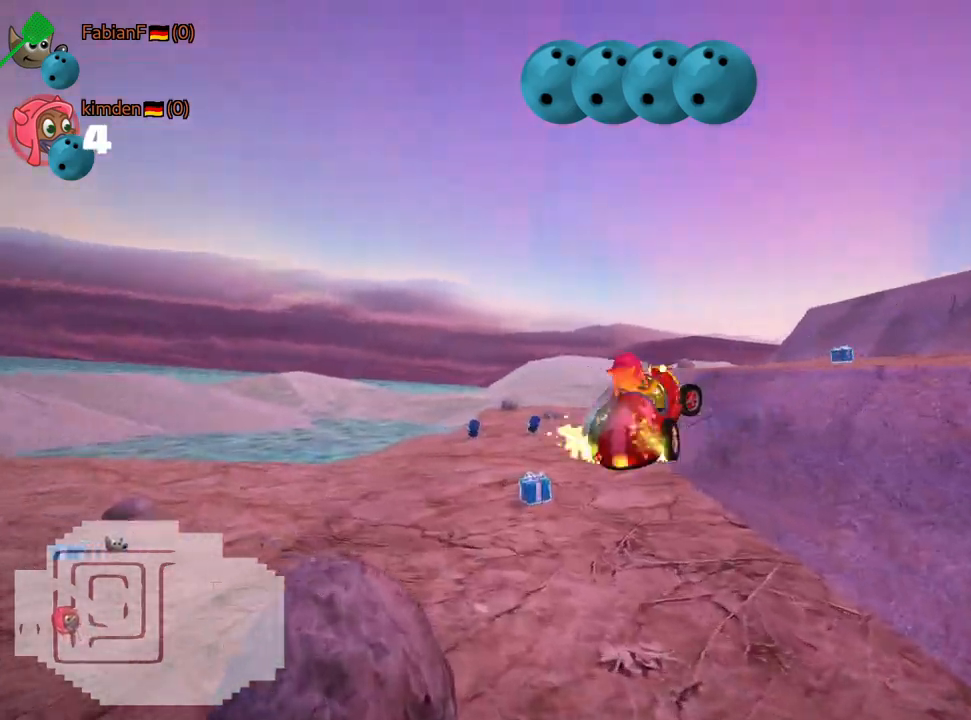
{"keys": ["left"], "events": [[83, "skid", "up"], [117, "right", "up"], [183, "up", "up"], [367, "left", "down"]]}
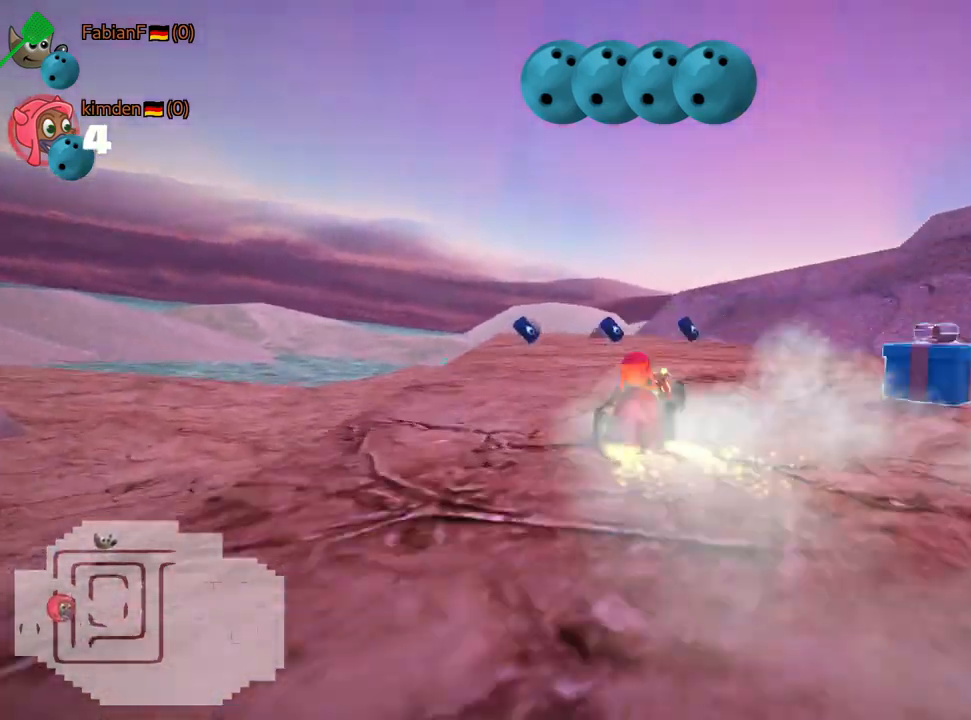
{"keys": ["right", "skid"], "events": [[200, "left", "up"], [450, "skid", "down"], [483, "right", "down"]]}
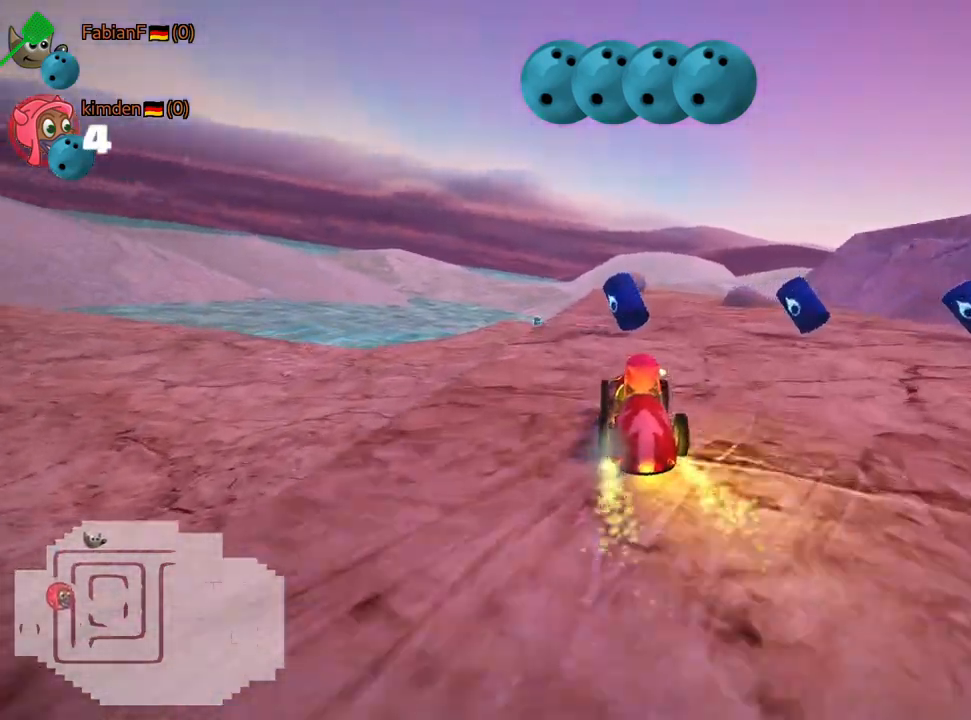
{"keys": ["down", "right"], "events": [[67, "down", "down"], [233, "skid", "up"]]}
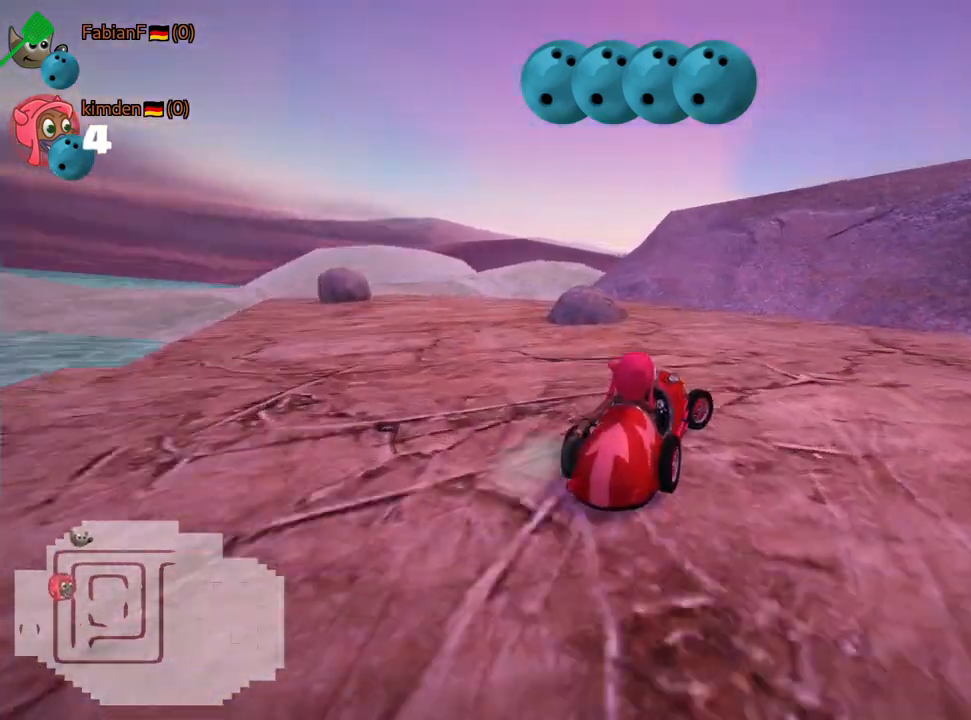
{"keys": ["down"], "events": [[17, "right", "up"], [350, "left", "down"], [500, "left", "up"]]}
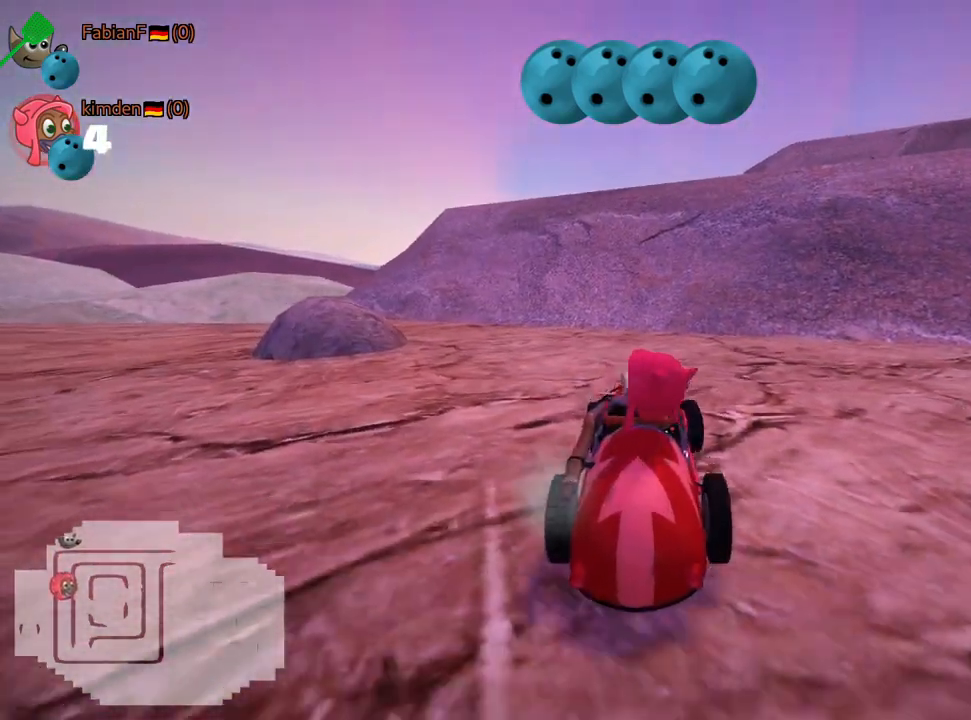
{"keys": ["right", "up"], "events": [[67, "down", "up"], [183, "up", "down"], [250, "right", "down"]]}
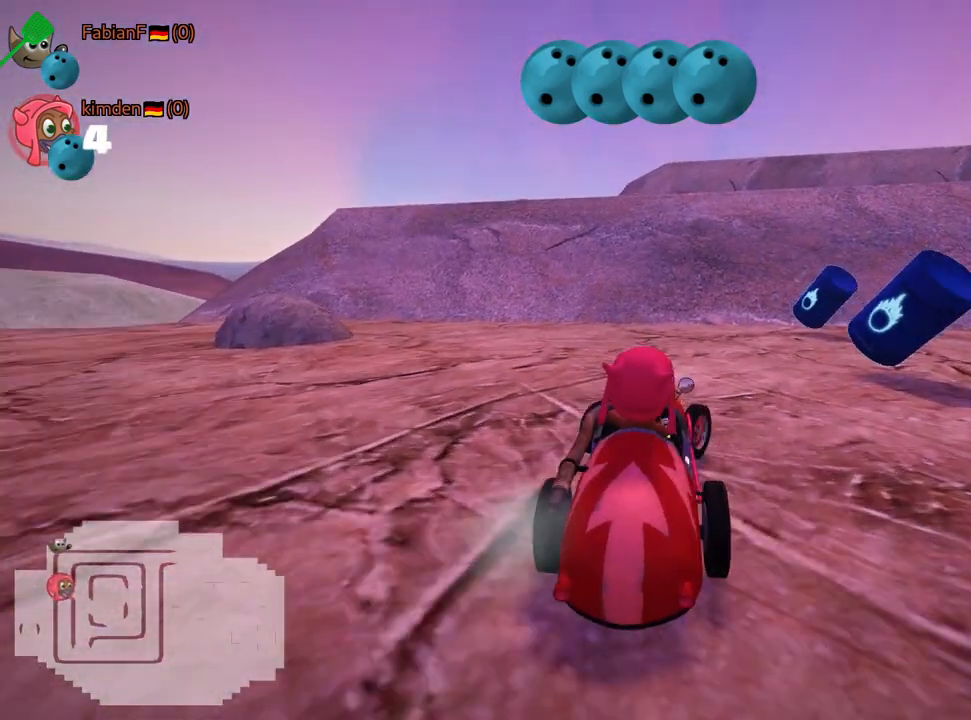
{"keys": ["left", "skid", "up"], "events": [[367, "right", "up"], [383, "left", "down"], [417, "skid", "down"]]}
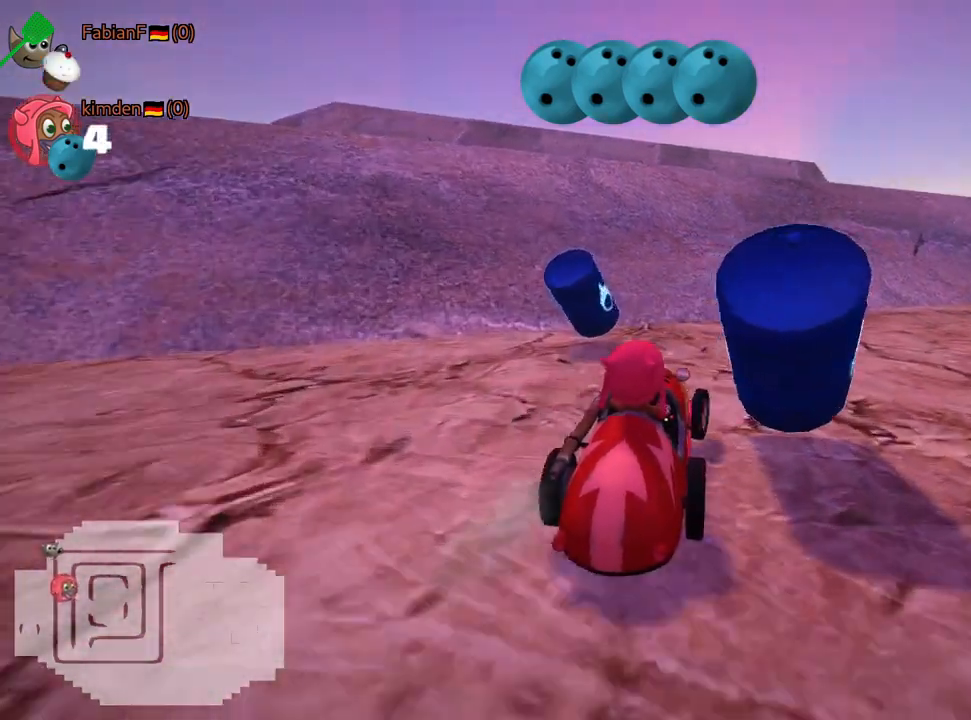
{"keys": ["down"], "events": [[67, "skid", "up"], [117, "up", "up"], [217, "down", "down"], [300, "left", "up"]]}
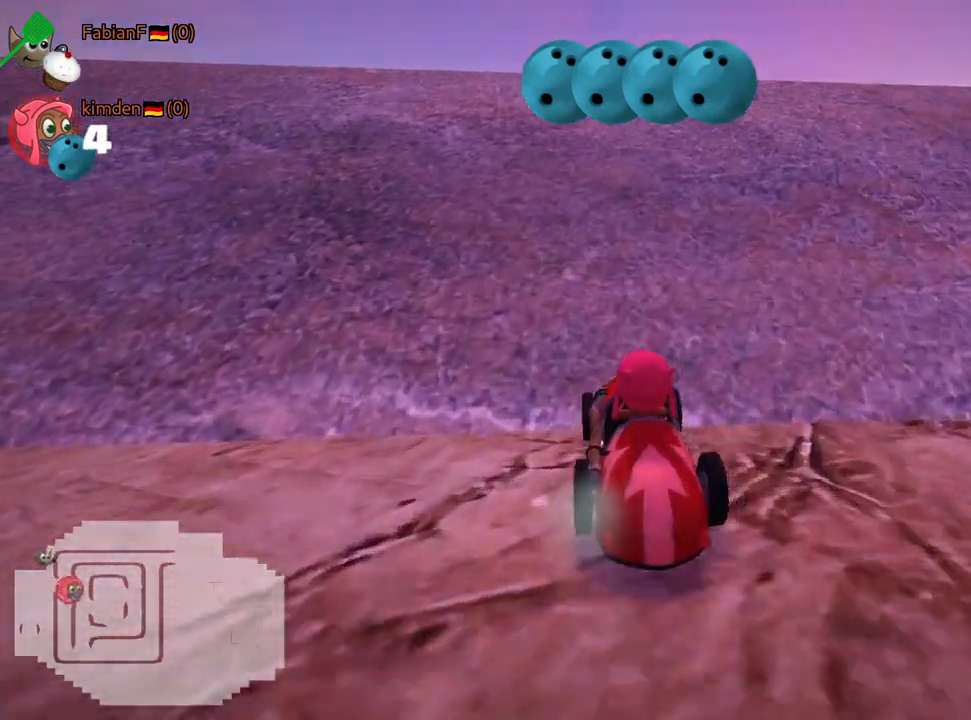
{"keys": ["down", "right"], "events": [[250, "right", "down"]]}
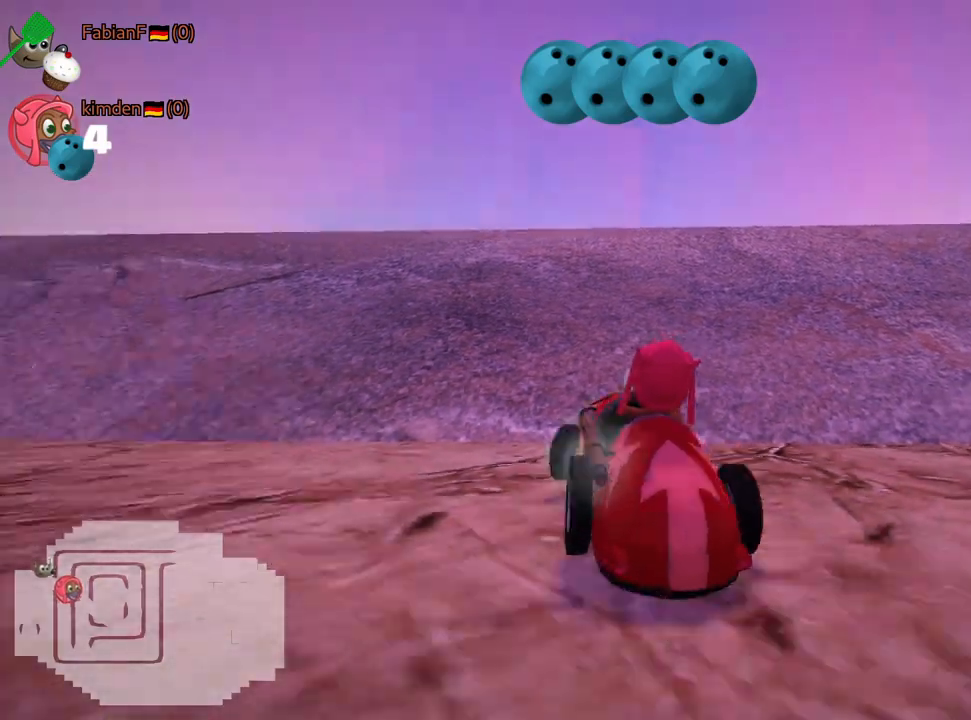
{"keys": [], "events": [[167, "right", "up"], [233, "down", "up"], [267, "fire", "down"], [417, "fire", "up"]]}
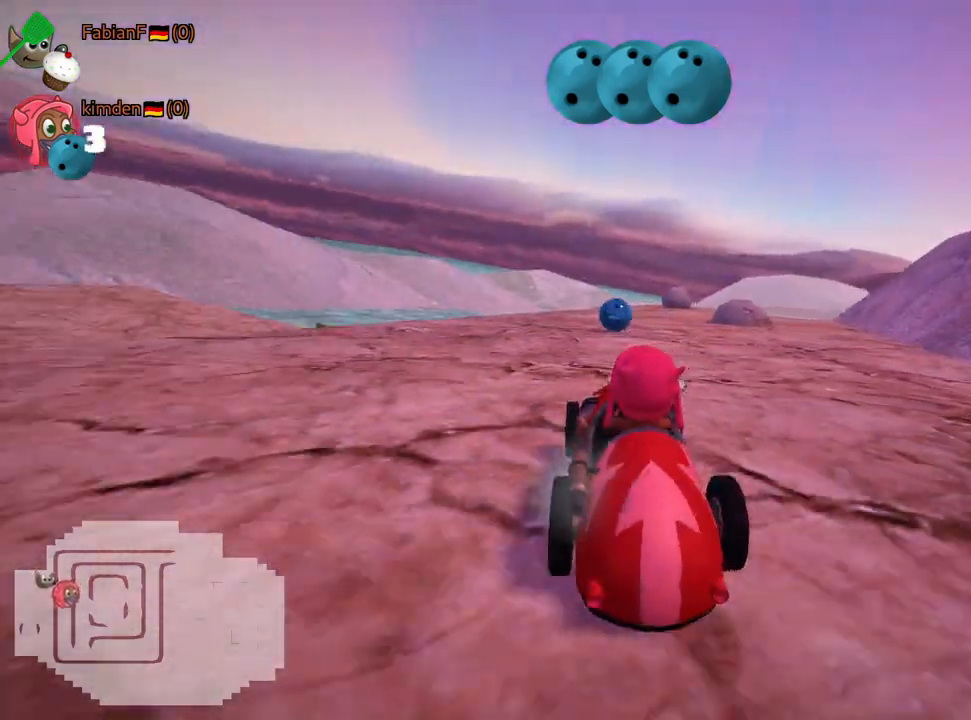
{"keys": ["left", "up"], "events": [[233, "left", "down"], [250, "up", "down"]]}
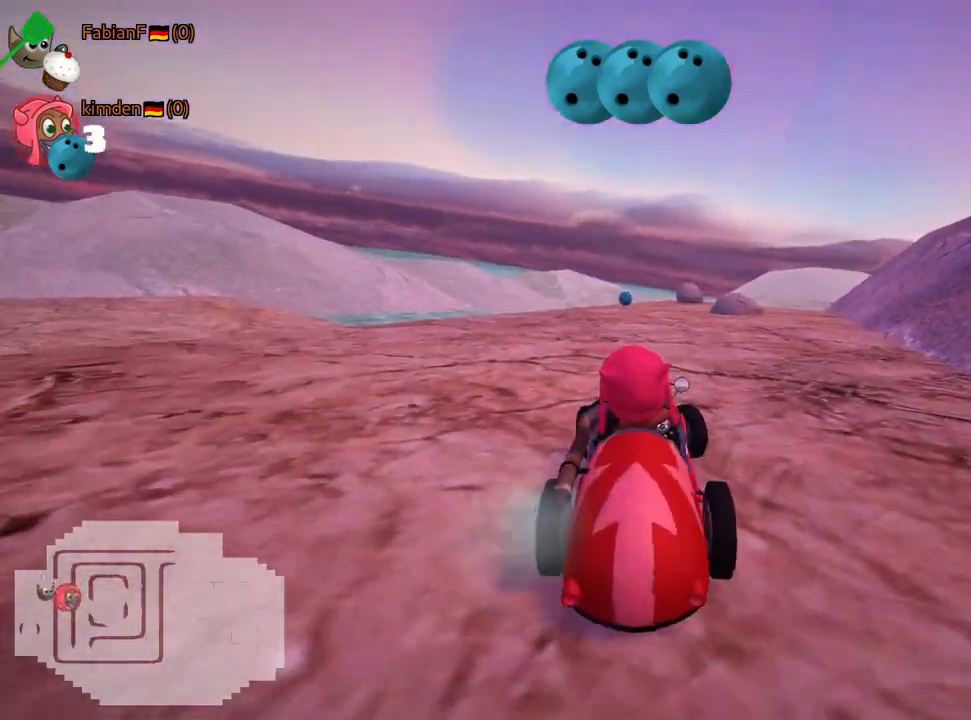
{"keys": ["left", "skid", "up"], "events": [[233, "skid", "down"]]}
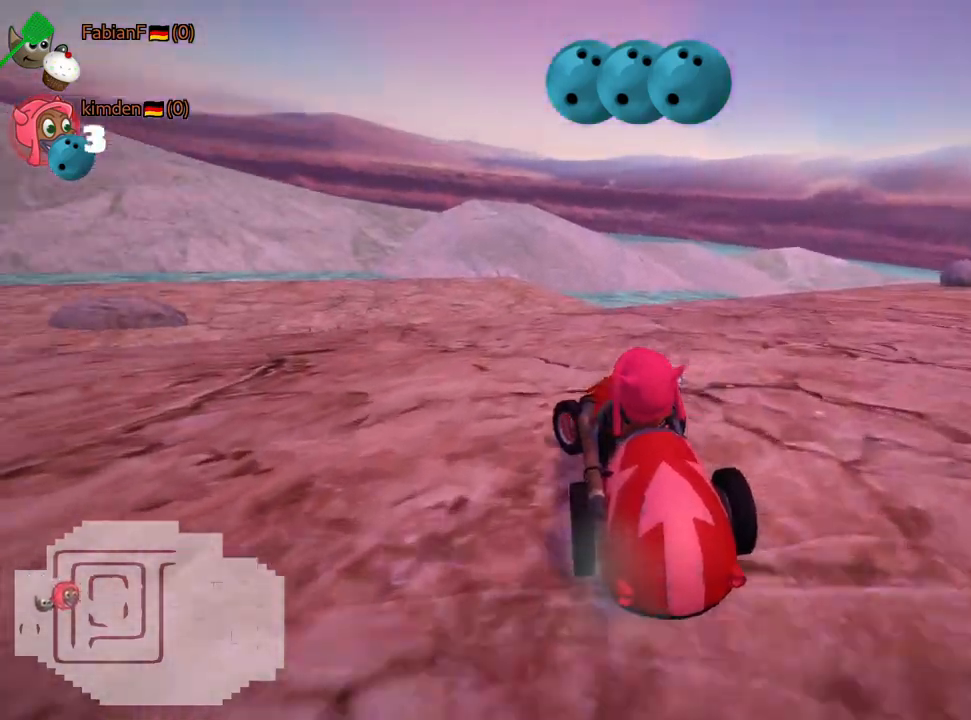
{"keys": ["left", "skid", "up"], "events": []}
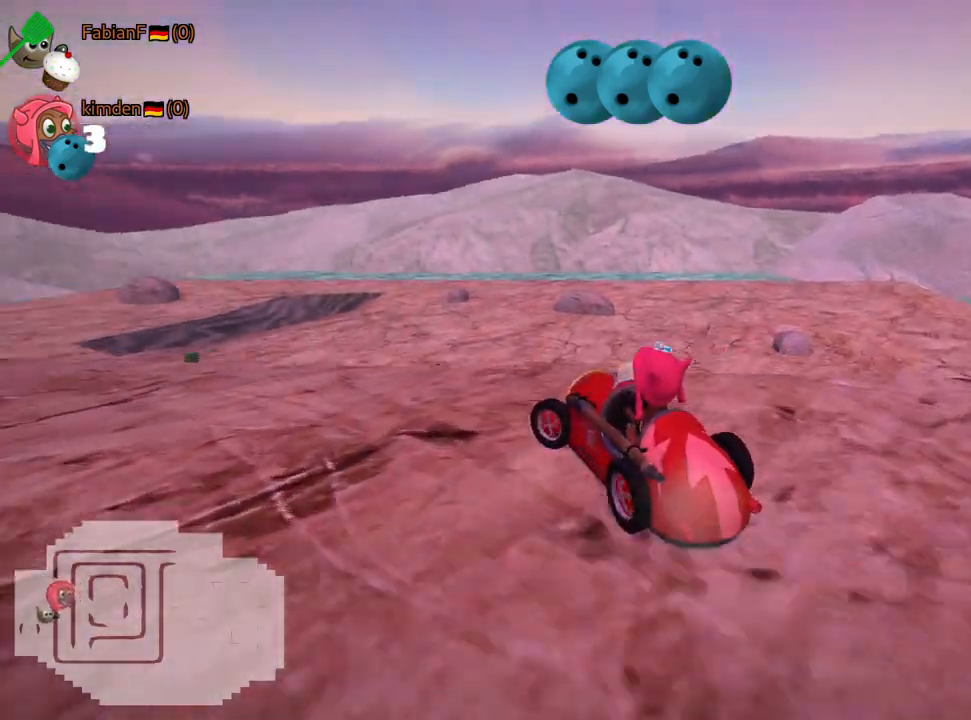
{"keys": ["fire", "left", "skid", "up"], "events": [[467, "fire", "down"]]}
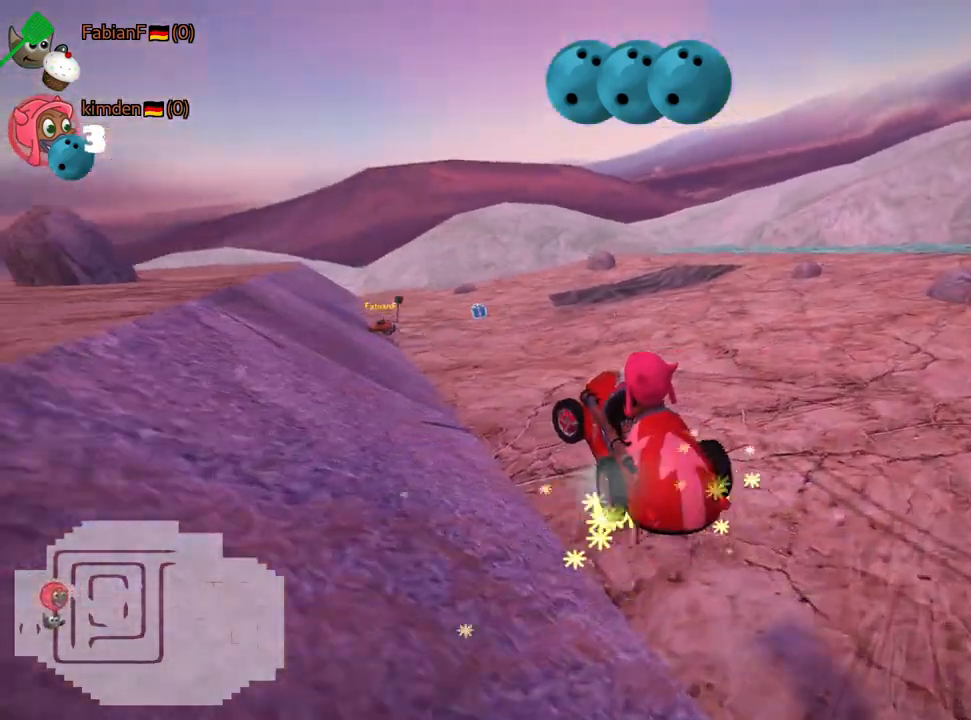
{"keys": ["right", "up"], "events": [[83, "fire", "up"], [267, "right", "down"], [317, "left", "up"], [383, "skid", "up"]]}
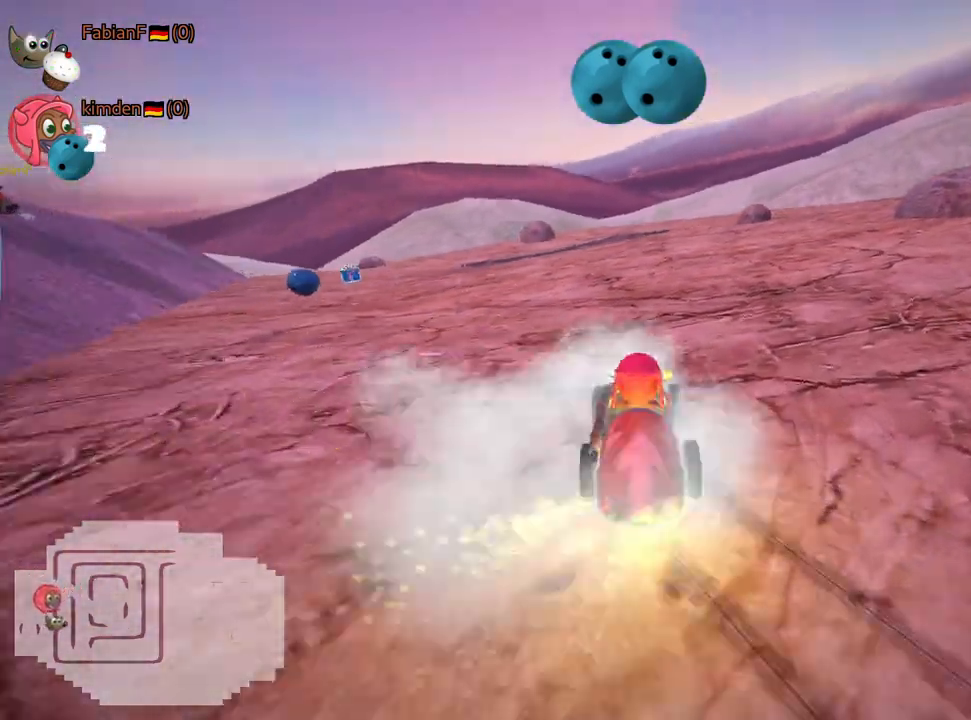
{"keys": ["left", "up"], "events": [[200, "right", "up"], [233, "nitro", "down"], [383, "nitro", "up"], [400, "left", "down"]]}
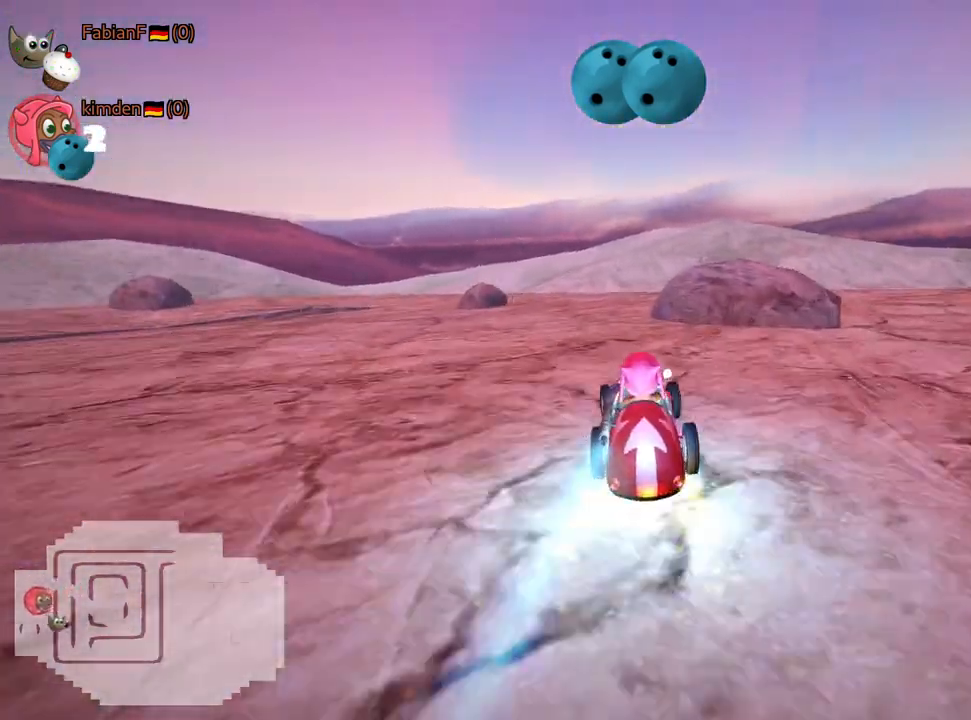
{"keys": ["left", "skid", "up"], "events": [[83, "left", "up"], [267, "right", "down"], [417, "right", "up"], [433, "left", "down"], [450, "skid", "down"]]}
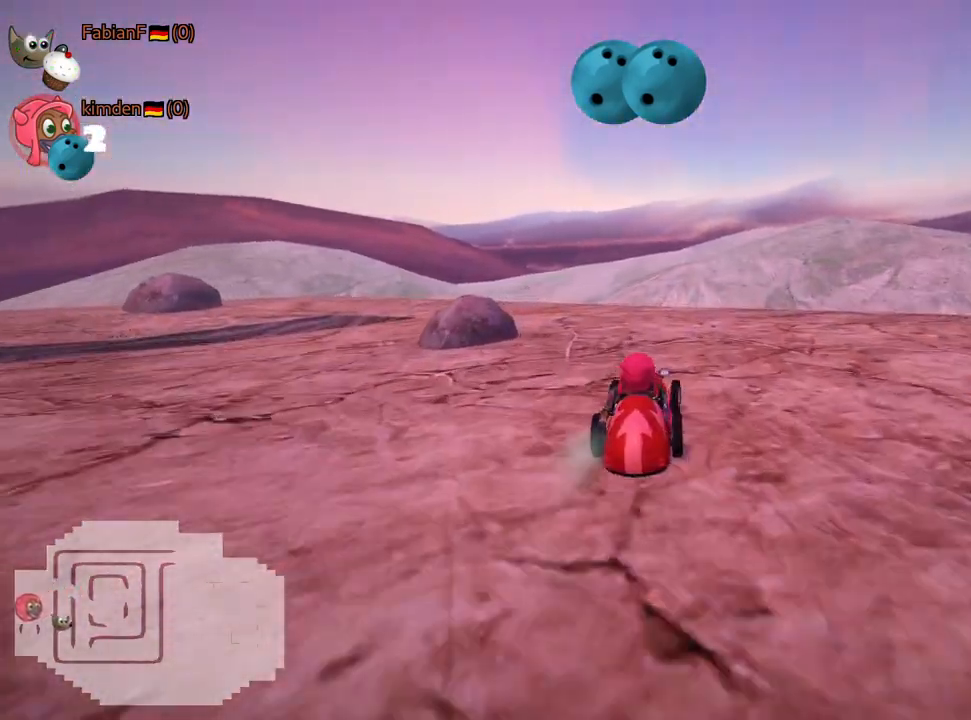
{"keys": ["right", "skid", "up"], "events": [[400, "left", "up"], [450, "right", "down"]]}
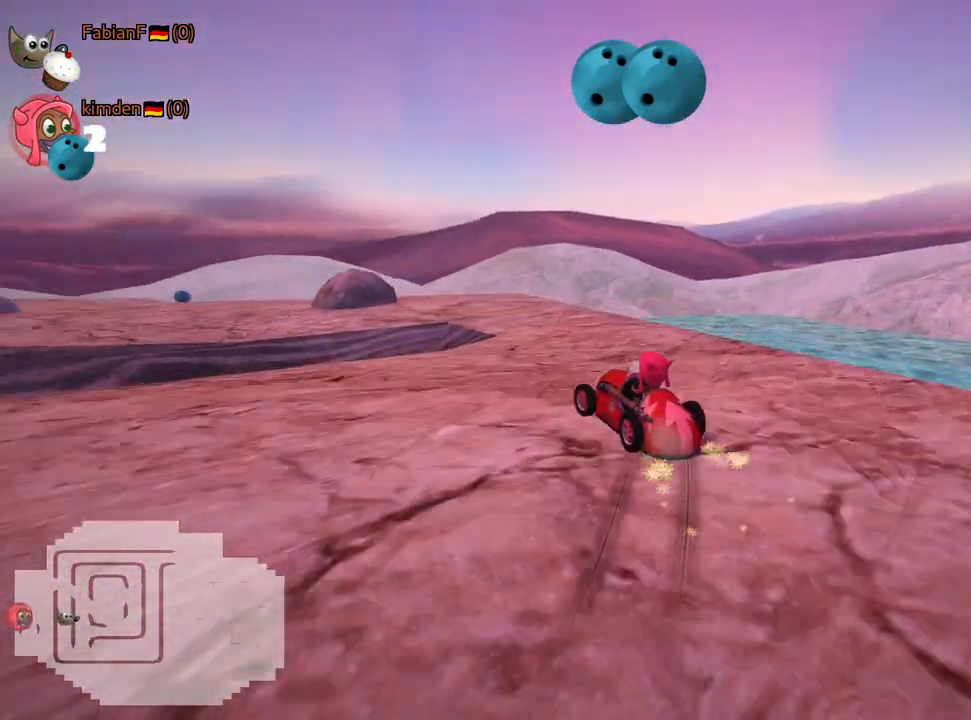
{"keys": ["skid", "up"], "events": [[100, "right", "up"], [133, "left", "down"], [317, "left", "up"]]}
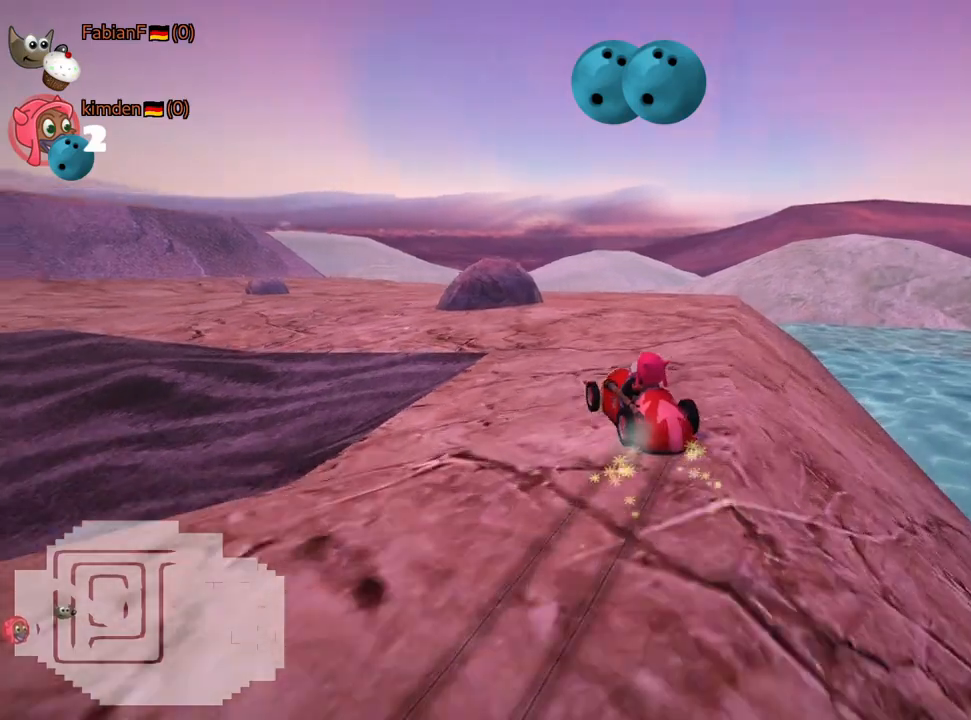
{"keys": ["left", "skid", "up"], "events": [[233, "left", "down"]]}
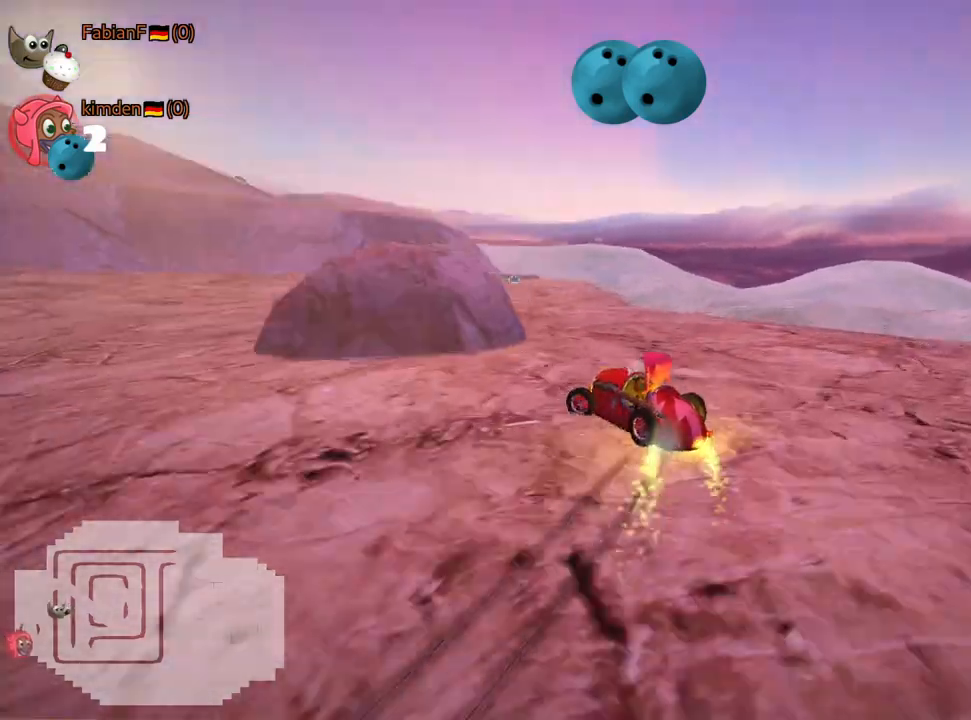
{"keys": ["left", "up"], "events": [[150, "skid", "up"]]}
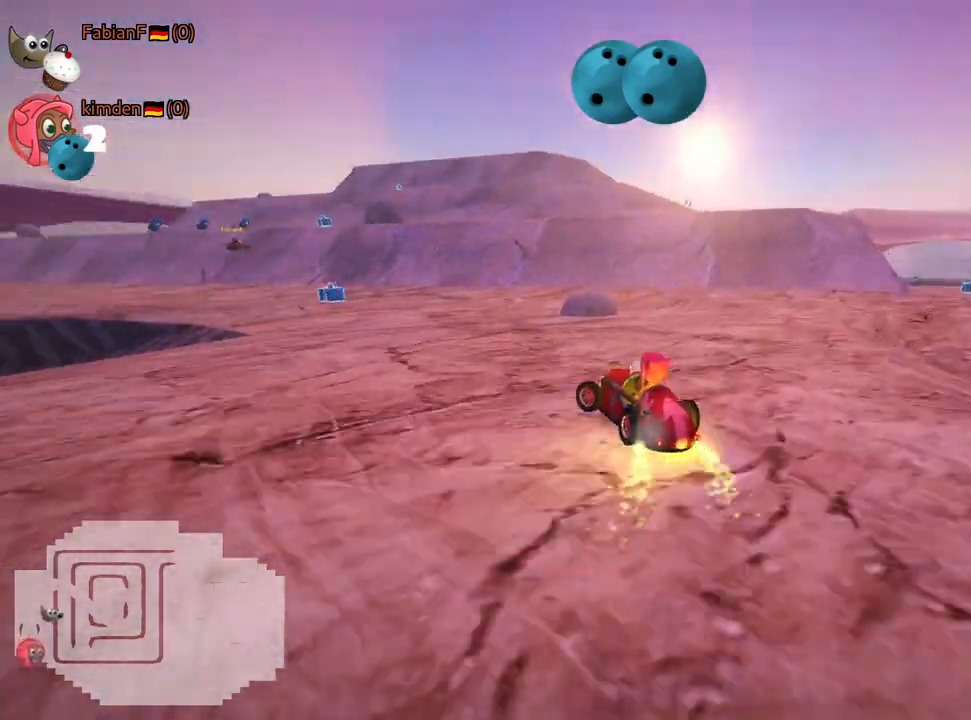
{"keys": ["left", "up"], "events": [[233, "left", "up"], [300, "fire", "down"], [333, "left", "down"], [417, "fire", "up"]]}
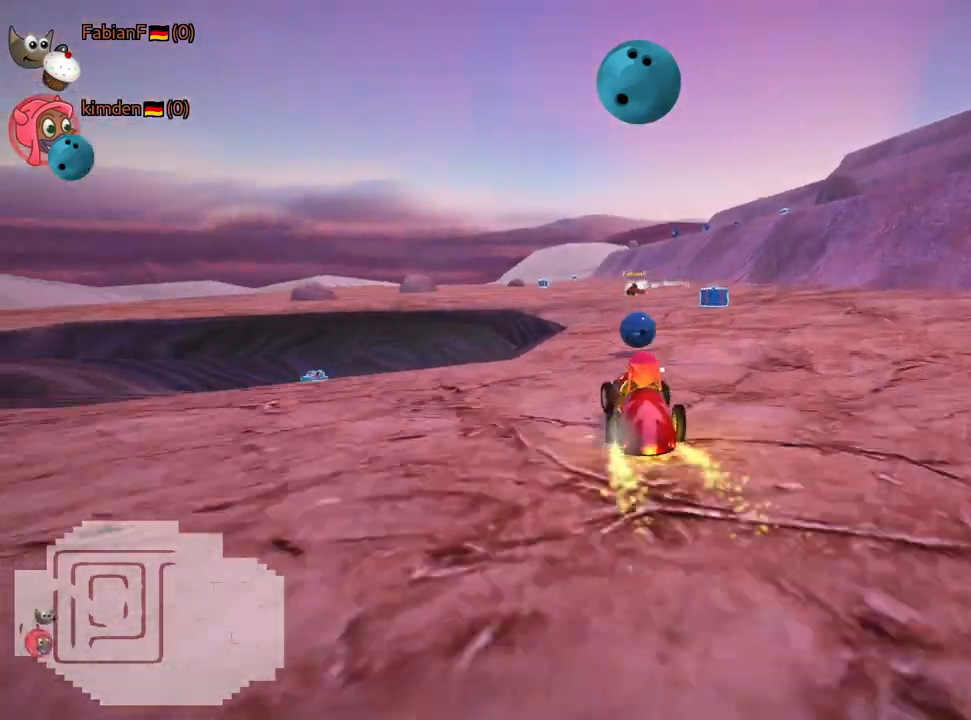
{"keys": ["right", "up"], "events": [[33, "left", "up"], [50, "fire", "down"], [150, "fire", "up"], [167, "right", "down"], [200, "skid", "down"], [333, "skid", "up"]]}